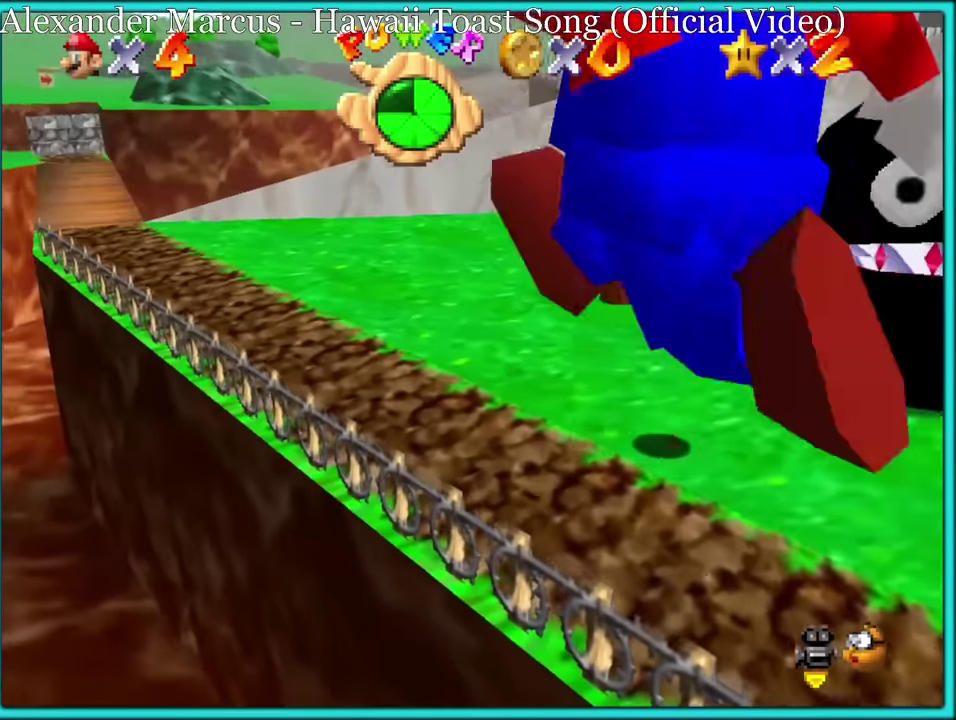
Gameplay with a controller (Nintendo layout); each line is a JSON object with the inputs held at the frame after it. "events" lists button and stick changes between this image and that frame as [ms after this image, input, new state], when the widget could be followed in between. Not read: L3 R2 R3.
{"buttons": ["A"], "left_stick": "up", "events": [[100, "left_stick", "up"], [367, "A", "down"]]}
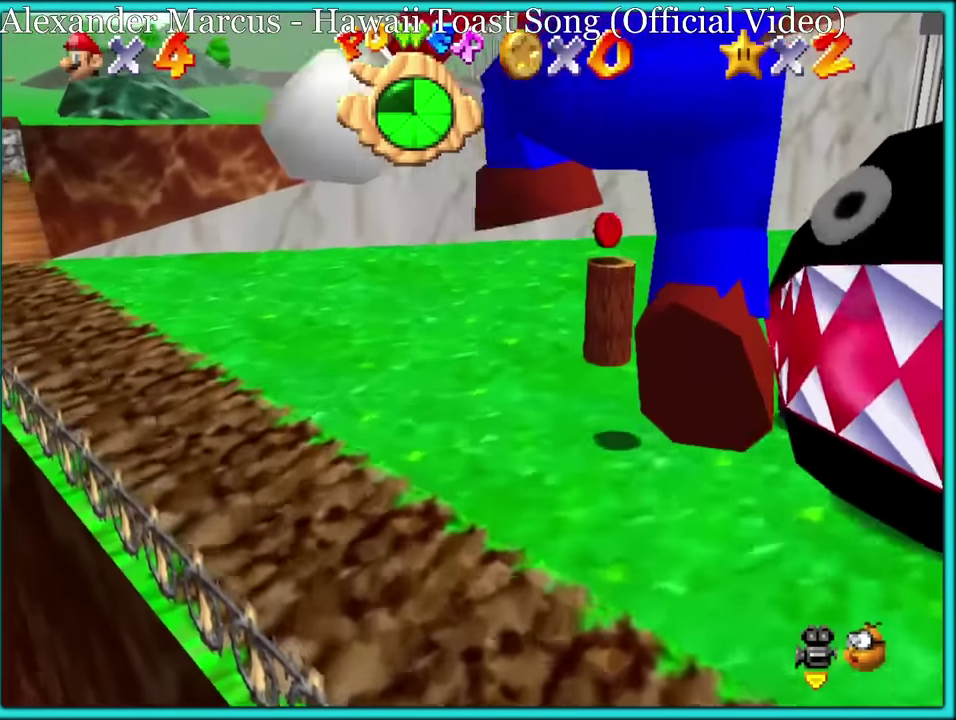
{"buttons": ["Z"], "left_stick": "down-right", "events": [[217, "left_stick", "up-left"], [450, "A", "up"], [467, "Z", "down"], [500, "left_stick", "down-right"]]}
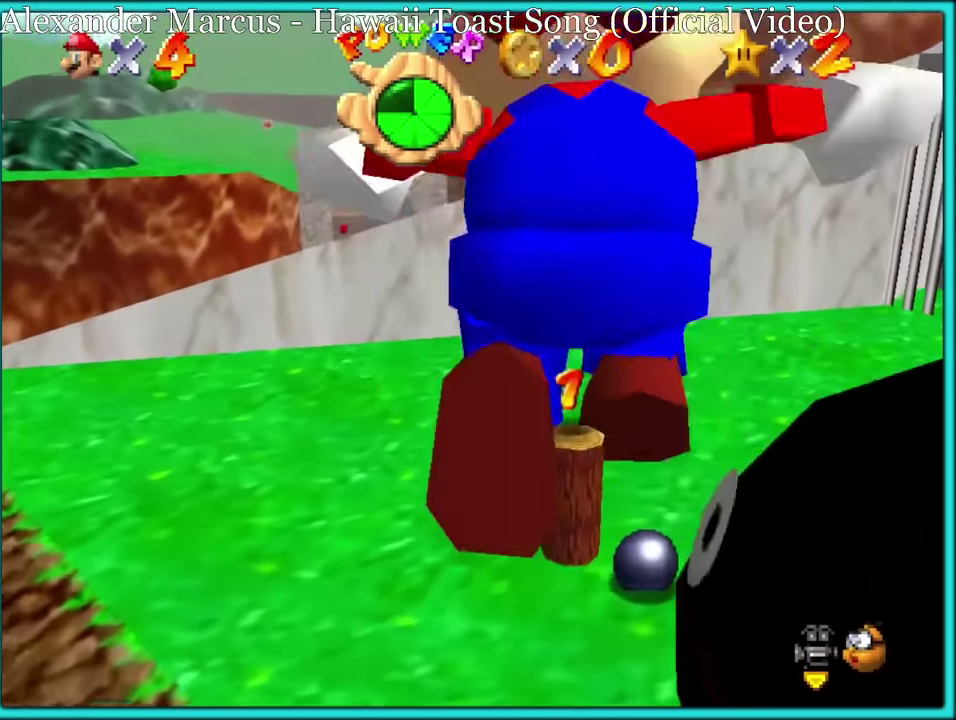
{"buttons": [], "left_stick": "left", "events": [[50, "left_stick", "right"], [117, "Z", "up"], [117, "left_stick", "left"]]}
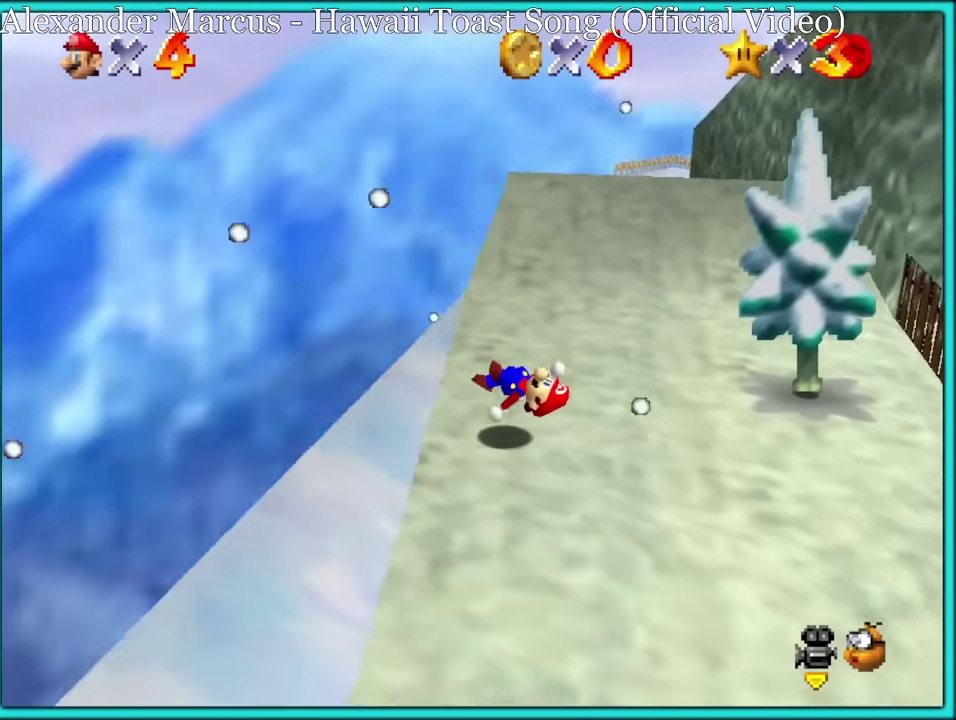
{"buttons": [], "left_stick": "left", "events": [[17, "B", "down"], [100, "A", "down"], [100, "B", "up"], [150, "B", "down"], [183, "A", "up"], [250, "A", "down"], [267, "B", "up"], [317, "B", "down"], [333, "A", "up"], [383, "B", "up"]]}
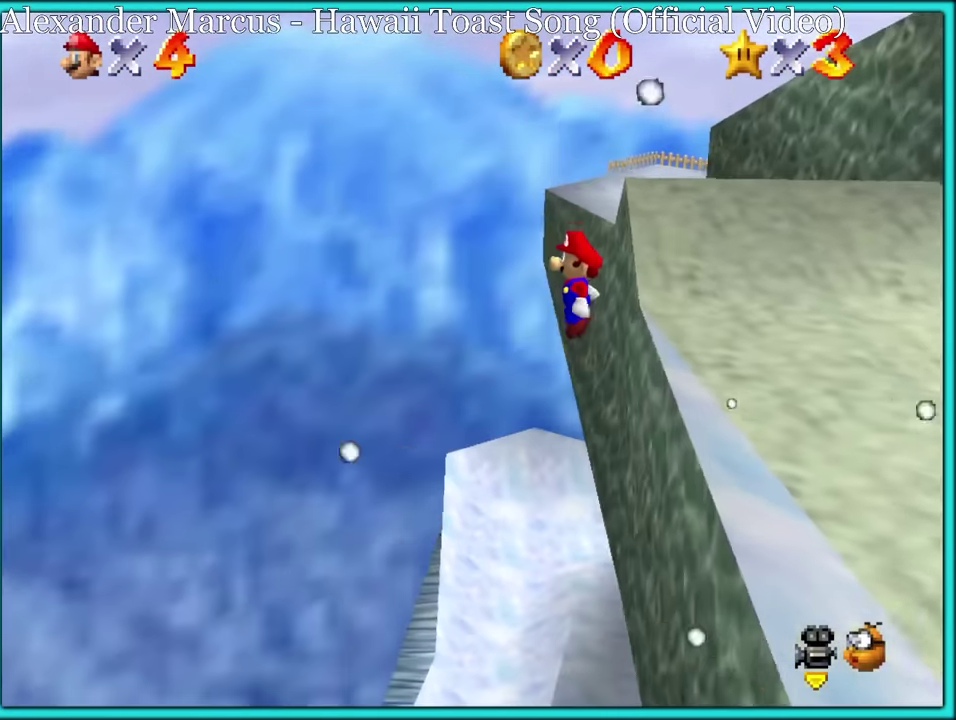
{"buttons": [], "left_stick": "left", "events": []}
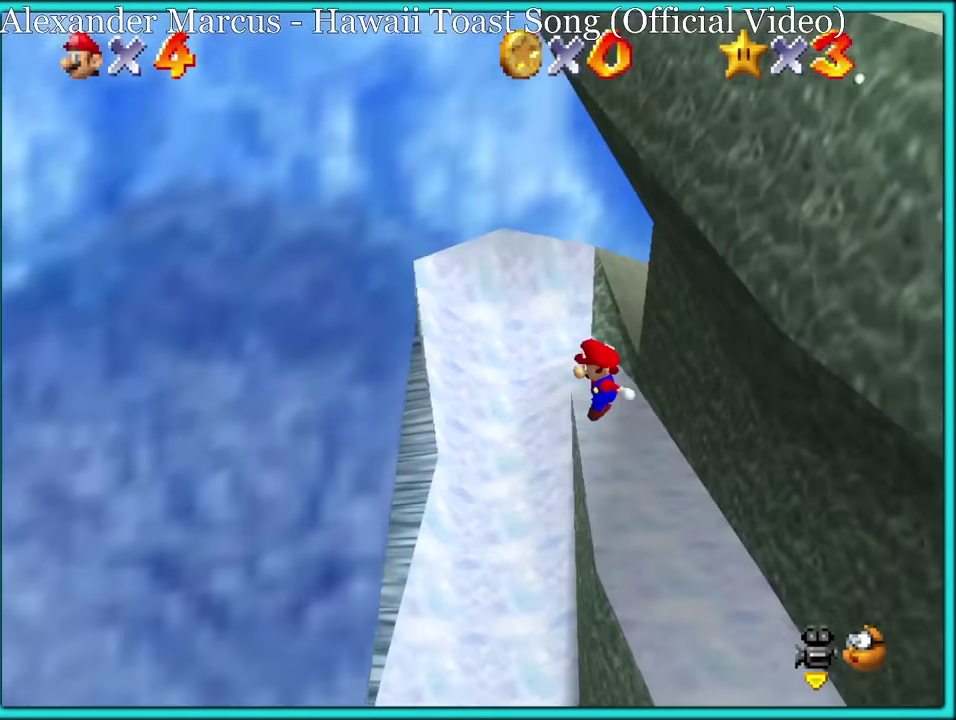
{"buttons": [], "left_stick": "center", "events": [[317, "left_stick", "center"]]}
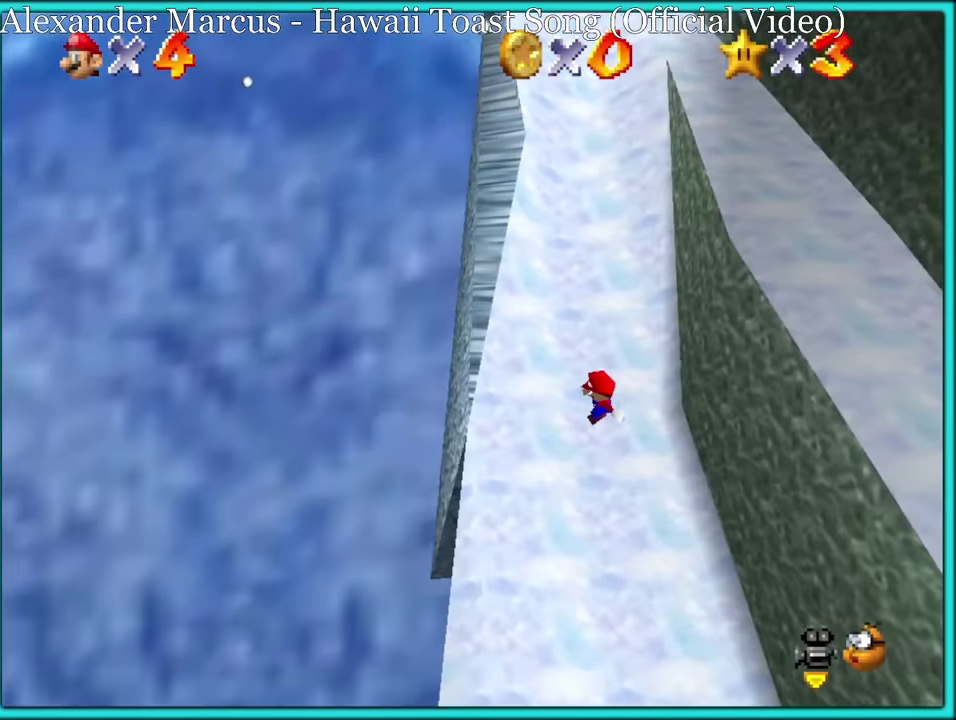
{"buttons": [], "left_stick": "center", "events": []}
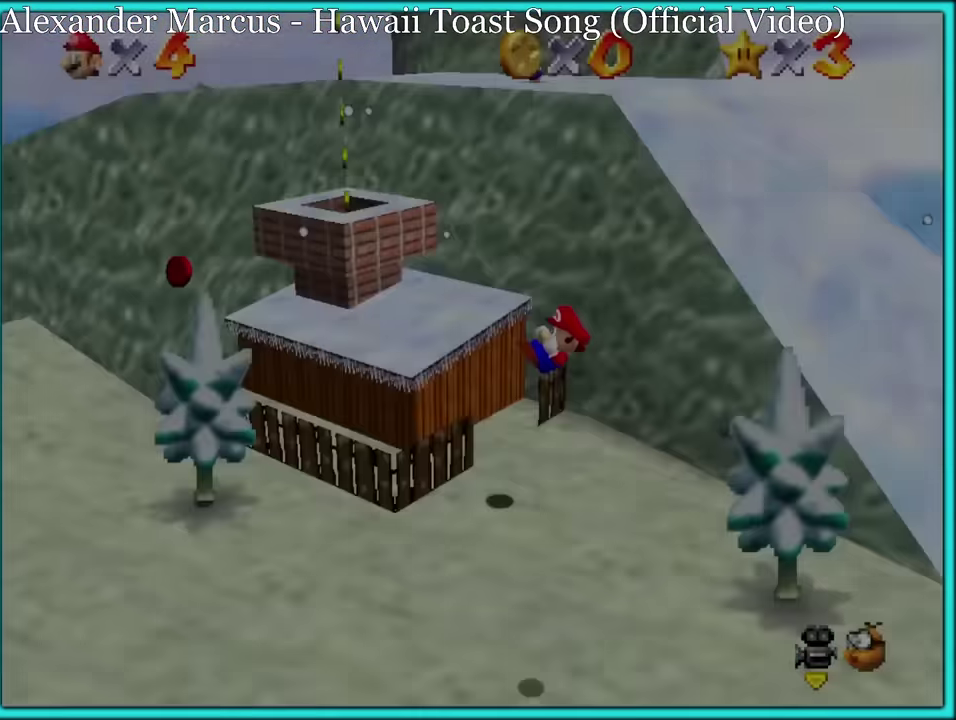
{"buttons": ["A"], "left_stick": "up"}
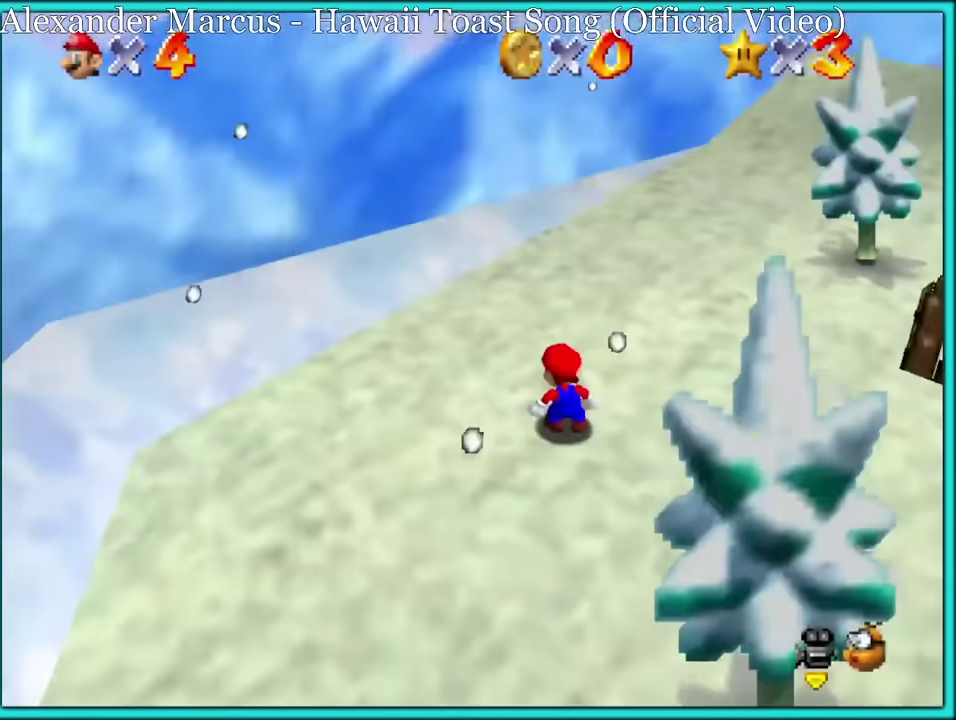
{"buttons": ["A"], "left_stick": "up-right", "events": [[167, "left_stick", "up-right"]]}
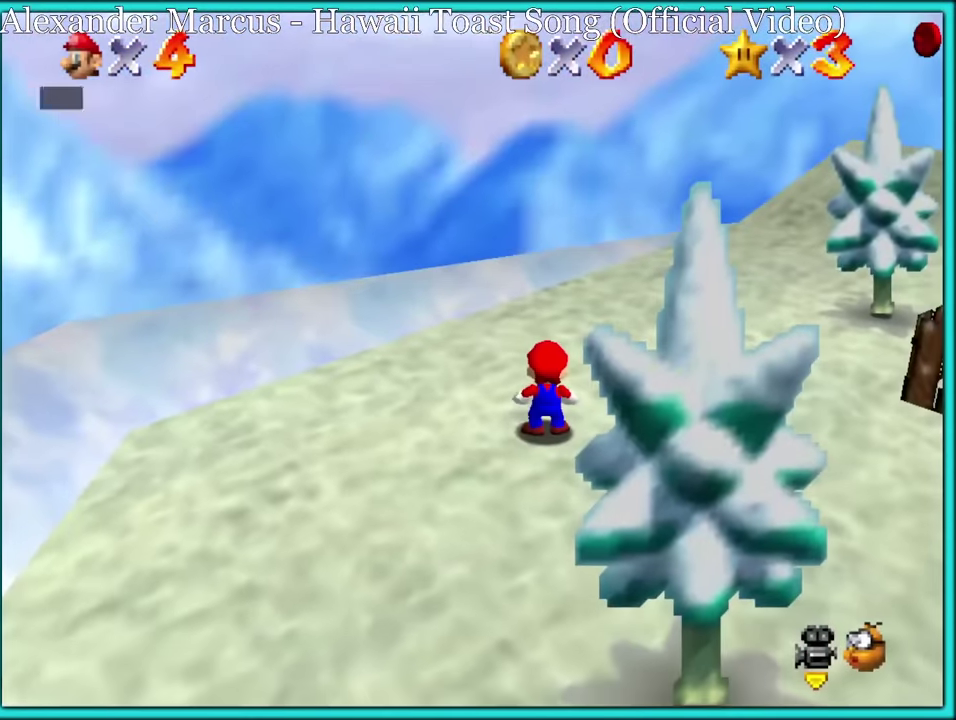
{"buttons": [], "left_stick": "up-right", "events": [[17, "B", "down"], [167, "A", "up"], [167, "B", "up"], [267, "A", "down"], [317, "B", "down"], [384, "A", "up"], [434, "B", "up"]]}
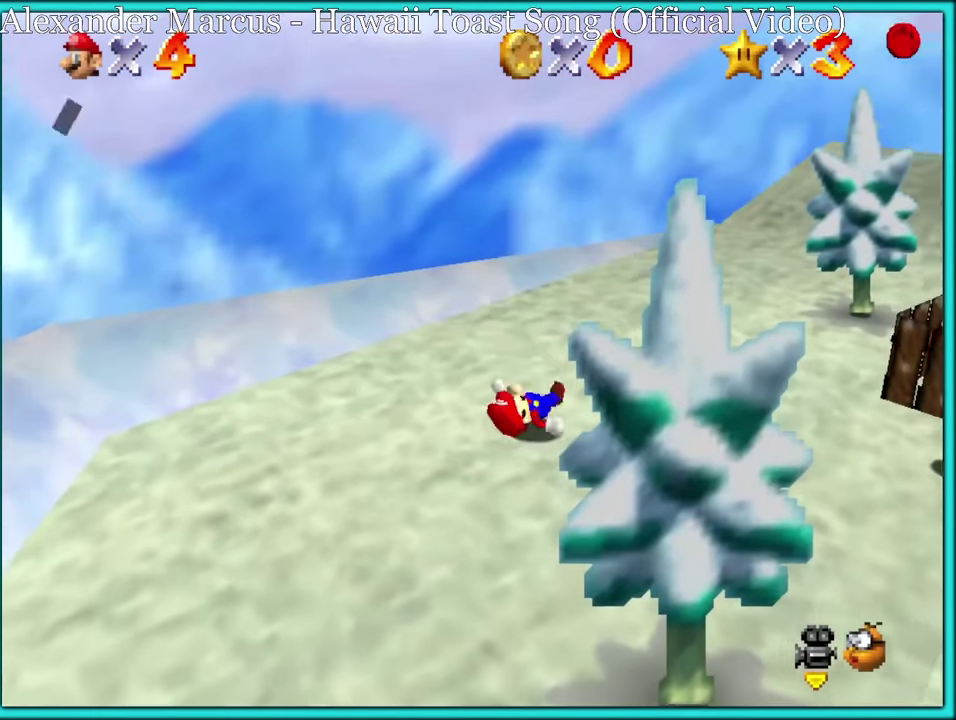
{"buttons": [], "left_stick": "up-right", "events": [[117, "A", "down"], [150, "B", "down"], [234, "A", "up"], [284, "B", "up"]]}
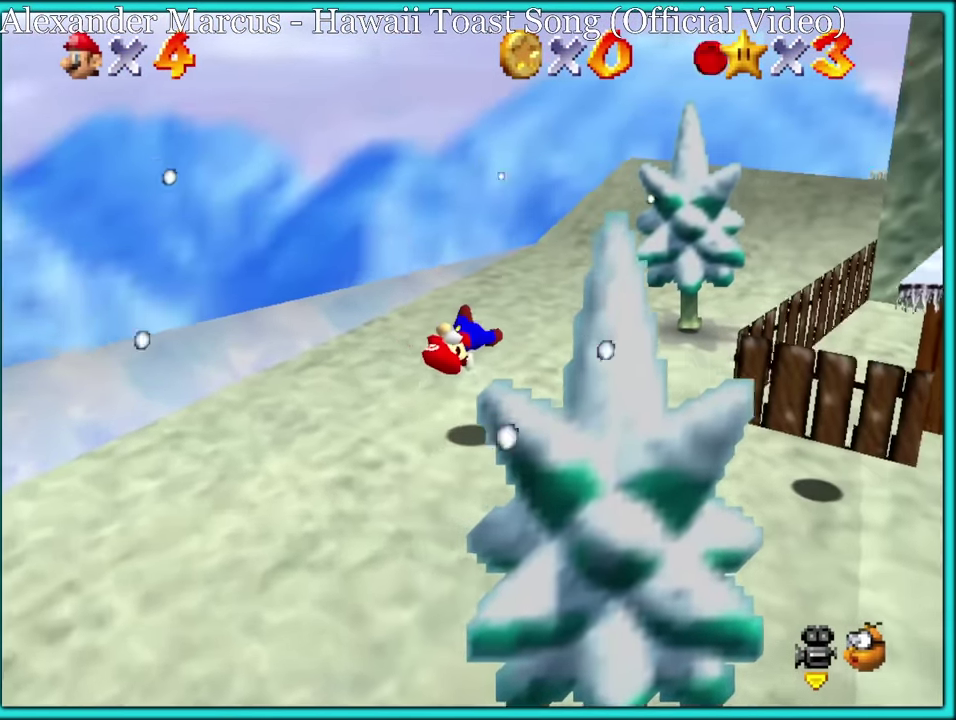
{"buttons": [], "left_stick": "up"}
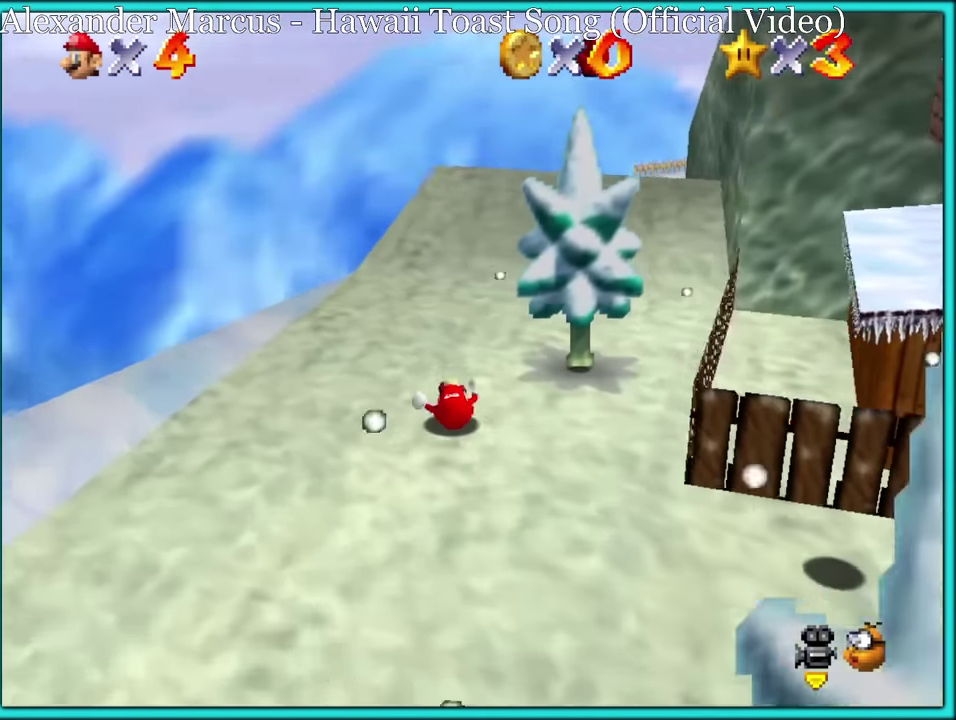
{"buttons": [], "left_stick": "left", "events": [[167, "left_stick", "up-left"], [300, "left_stick", "left"]]}
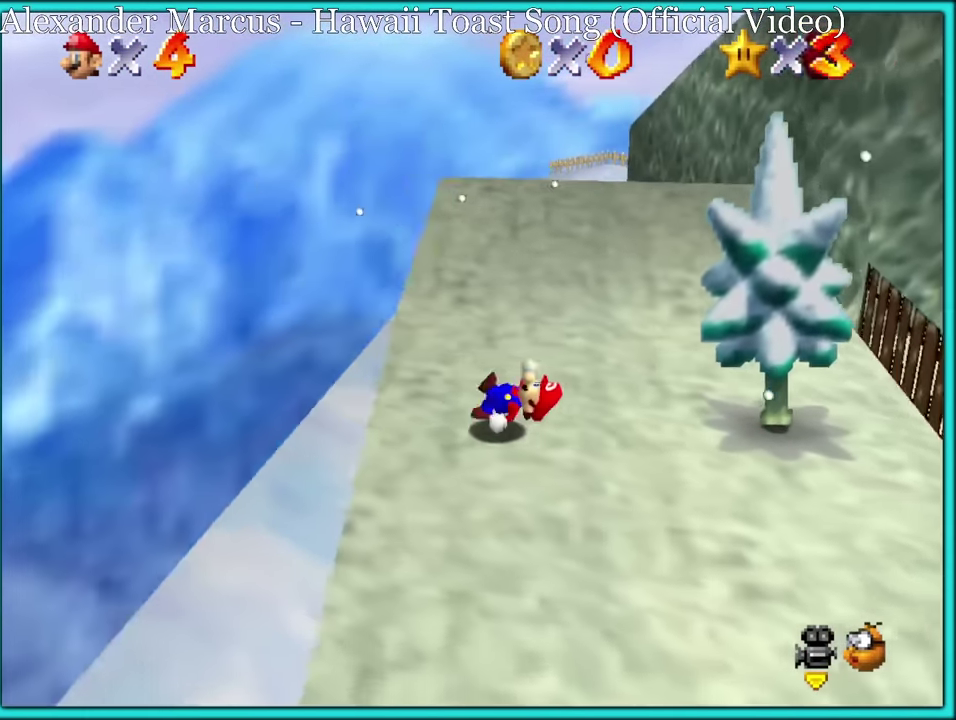
{"buttons": [], "left_stick": "left", "events": [[67, "A", "down"], [300, "A", "up"]]}
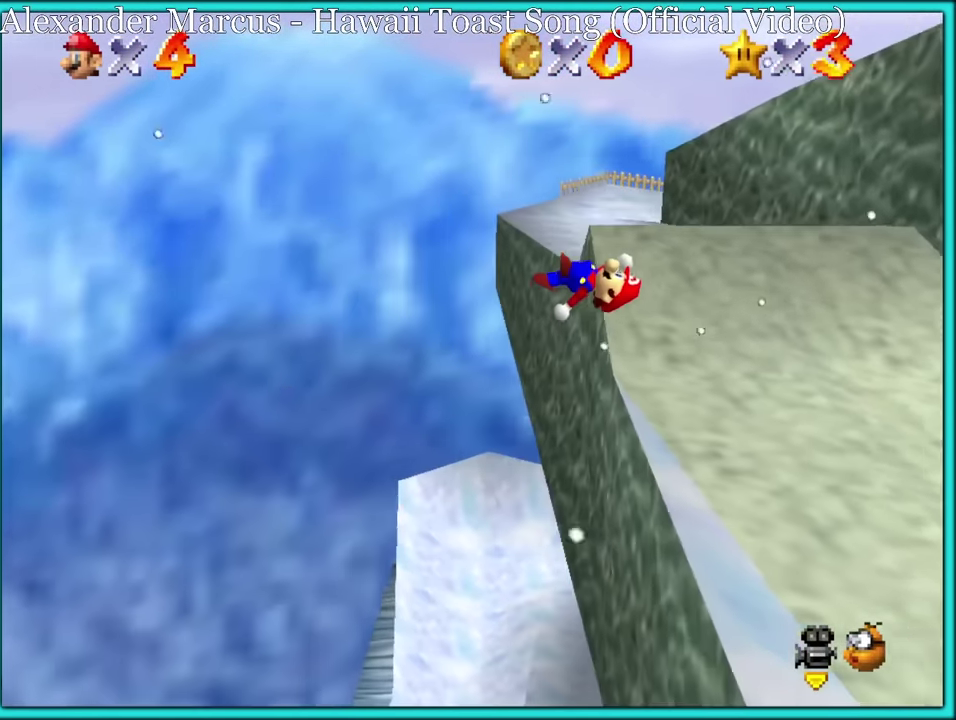
{"buttons": [], "left_stick": "left", "events": []}
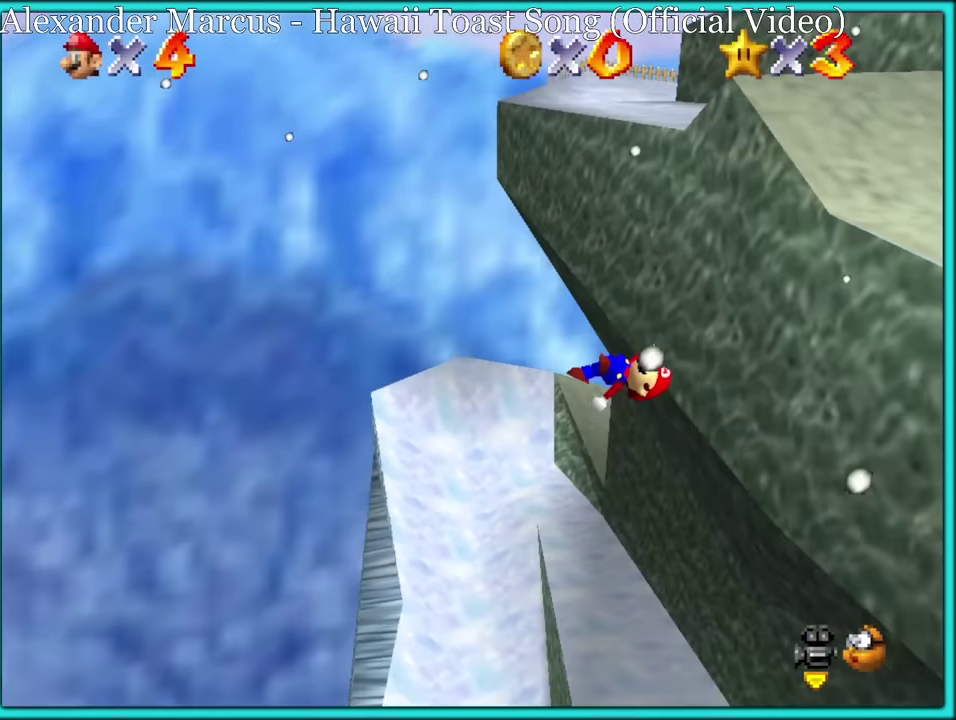
{"buttons": [], "left_stick": "center", "events": [[484, "left_stick", "center"]]}
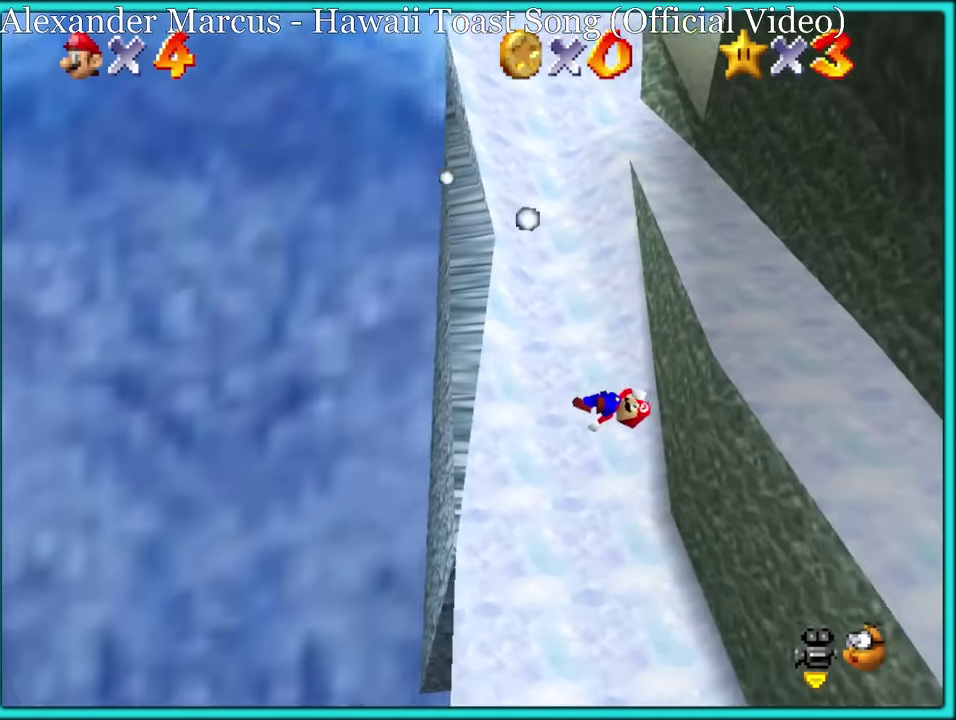
{"buttons": [], "left_stick": "right", "events": [[150, "left_stick", "right"], [367, "left_stick", "center"], [434, "left_stick", "right"]]}
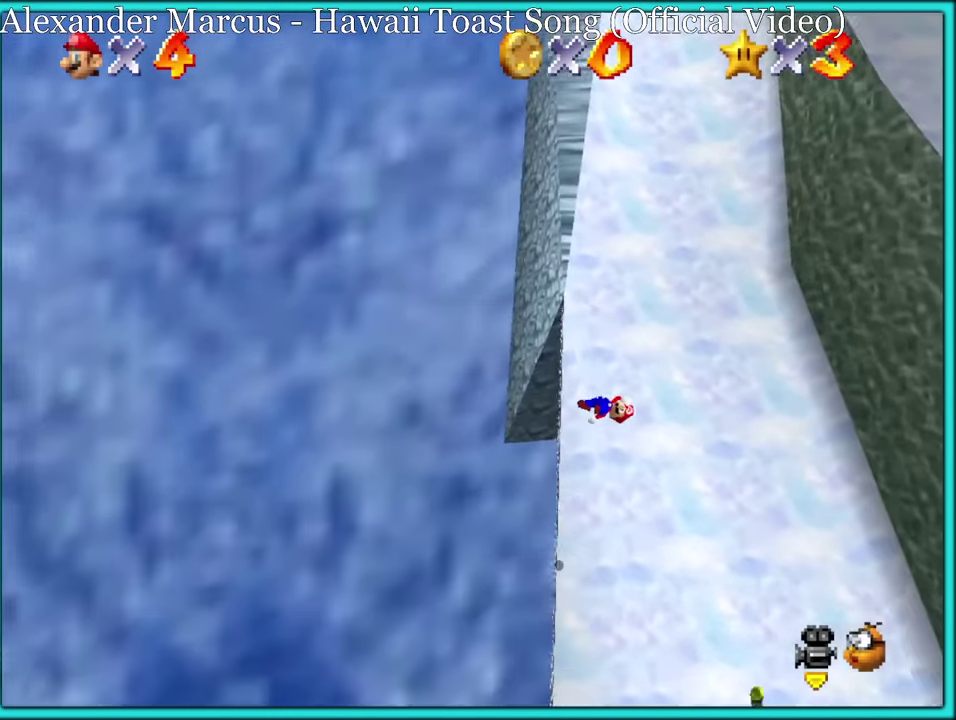
{"buttons": [], "left_stick": "right", "events": [[134, "left_stick", "down-left"], [234, "left_stick", "center"], [317, "left_stick", "right"]]}
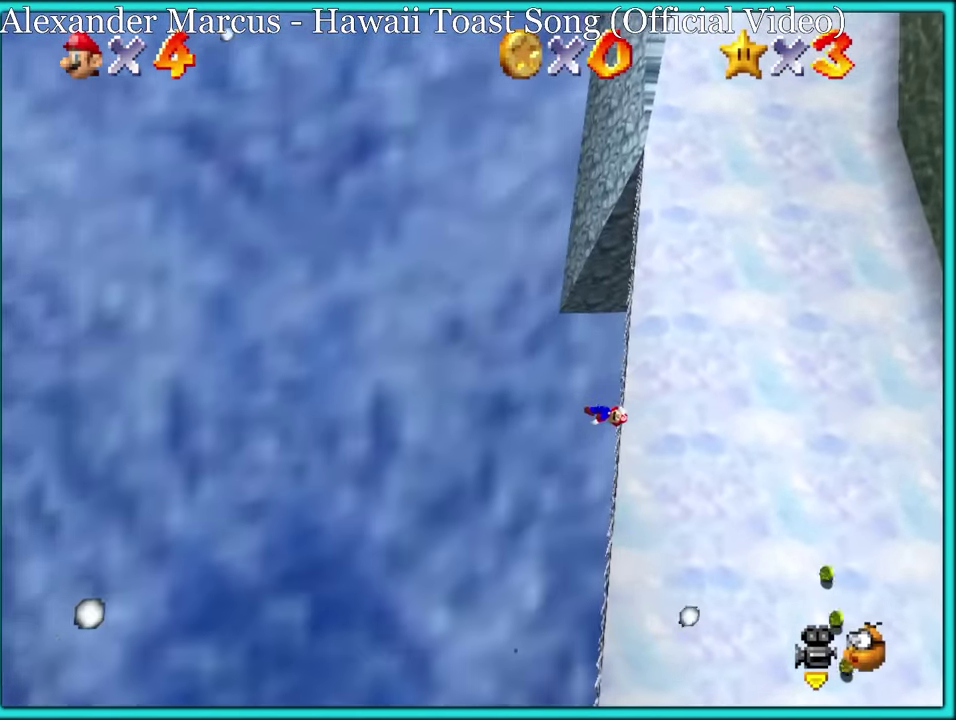
{"buttons": [], "left_stick": "right"}
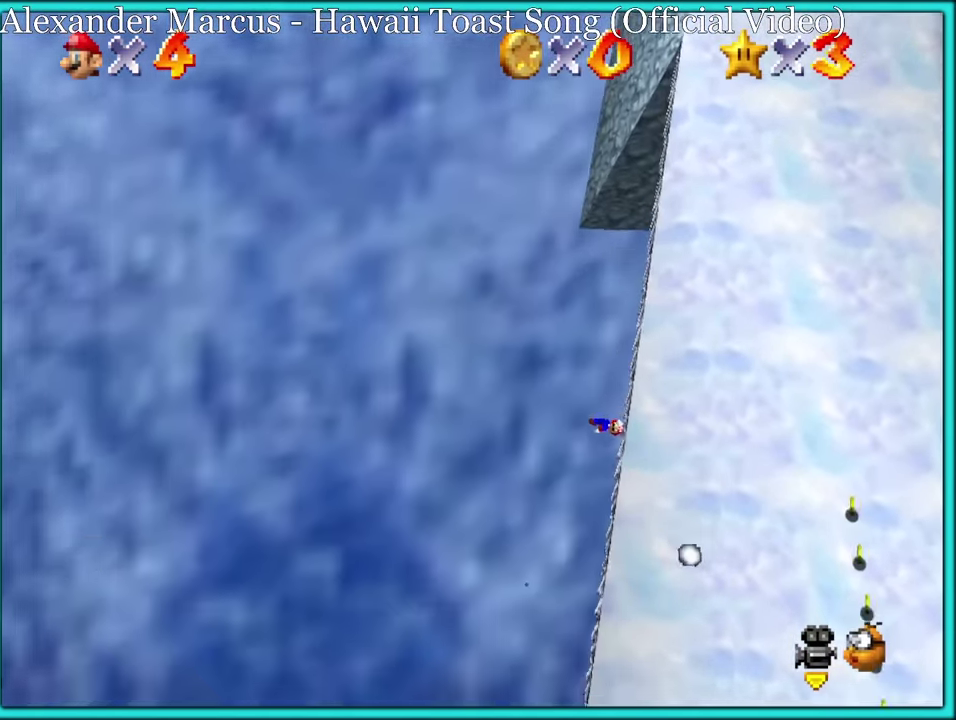
{"buttons": [], "left_stick": "up-right"}